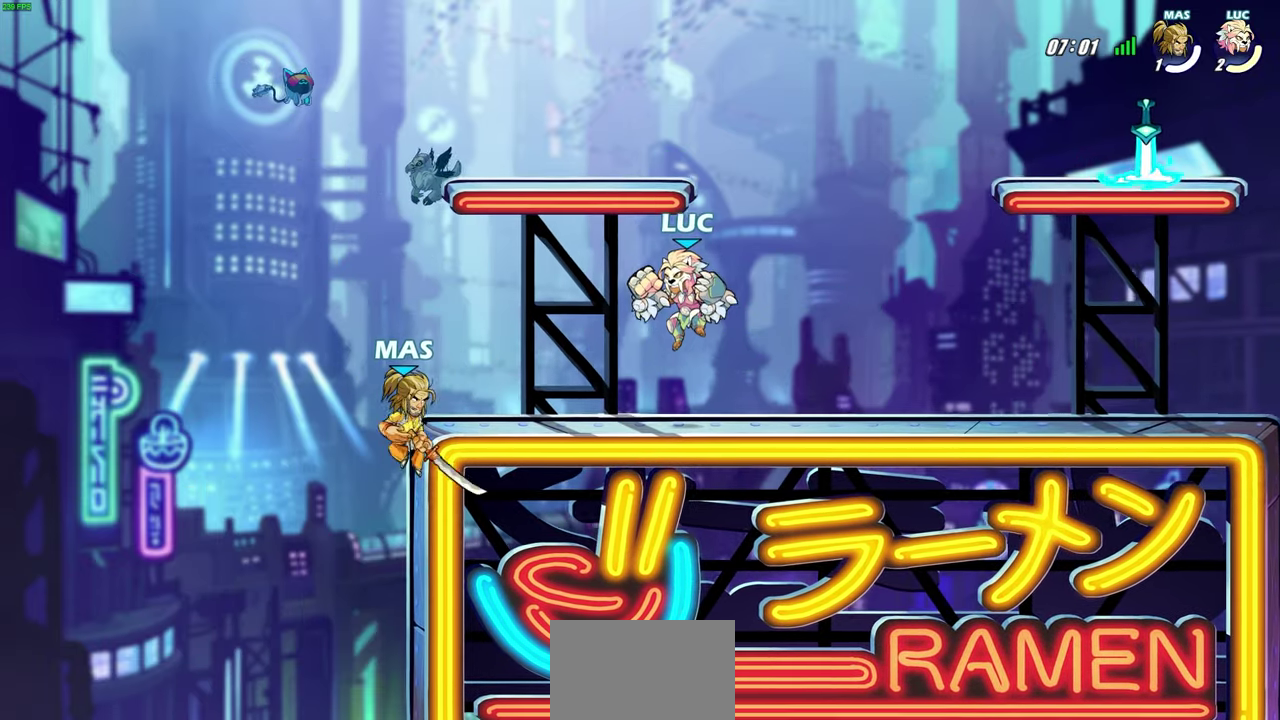
Gameplay with a controller (PlayStation layout); each line is a JSON object with the inputs held at the frame after it (dt_ms = milliseconds from this image to that frame). "events" lists button and stick changes between this image and that frame as [ms after this image, input, new state], when the widget could be followed in between.
{"dt_ms": 300, "buttons": ["SQUARE", "R2"], "left_stick": "down", "right_stick": "center"}
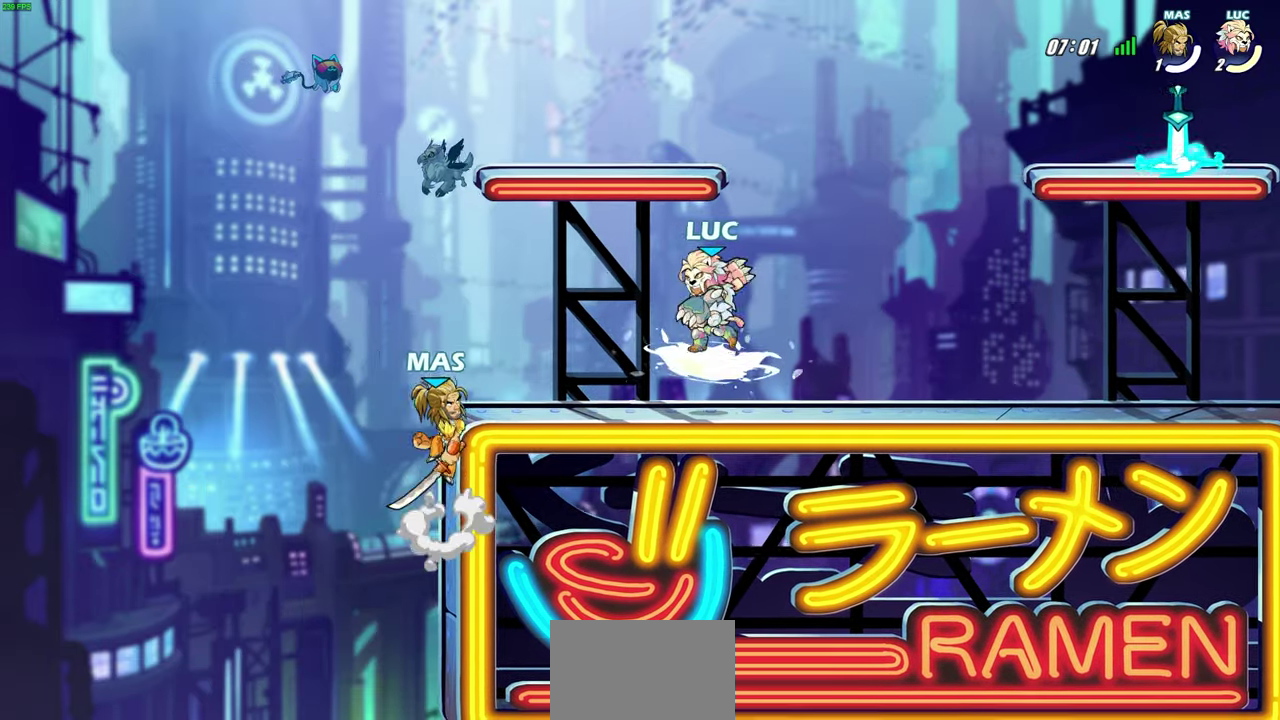
{"dt_ms": 300, "buttons": [], "left_stick": "center", "right_stick": "center", "events": [[17, "R2", "up"], [117, "SQUARE", "up"], [117, "left_stick", "center"]]}
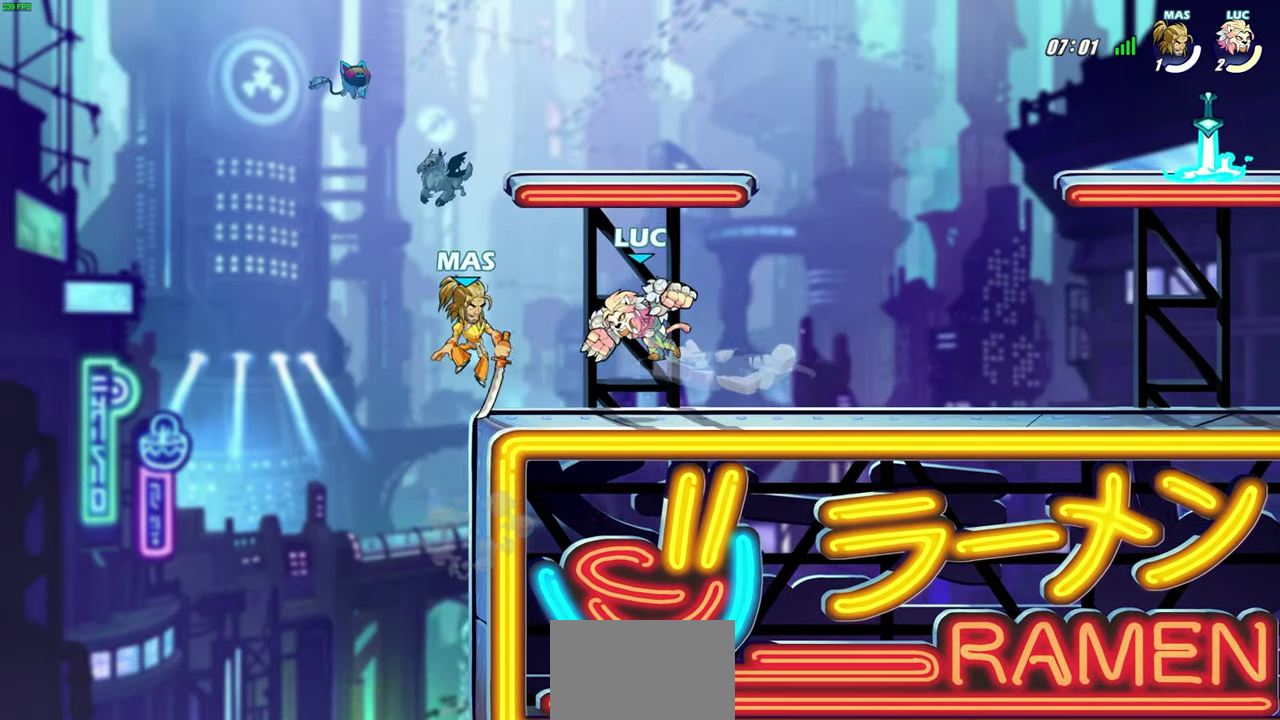
{"dt_ms": 600, "buttons": [], "left_stick": "center", "right_stick": "center", "events": [[100, "left_stick", "left"], [233, "R2", "down"], [233, "left_stick", "center"], [267, "SQUARE", "down"], [317, "R2", "up"], [383, "SQUARE", "up"], [467, "SQUARE", "down"], [567, "SQUARE", "up"]]}
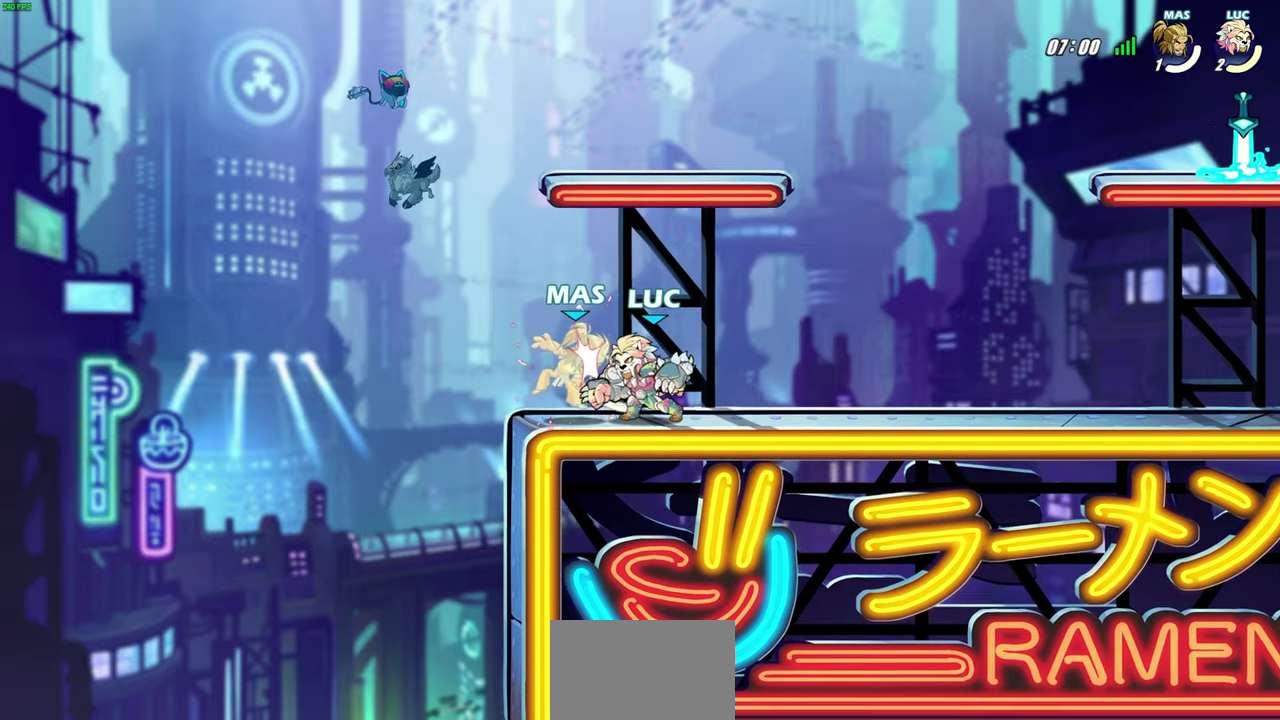
{"dt_ms": 600, "buttons": [], "left_stick": "down", "right_stick": "center", "events": [[50, "SQUARE", "down"], [150, "SQUARE", "up"], [217, "SQUARE", "down"], [350, "SQUARE", "up"], [583, "left_stick", "down"]]}
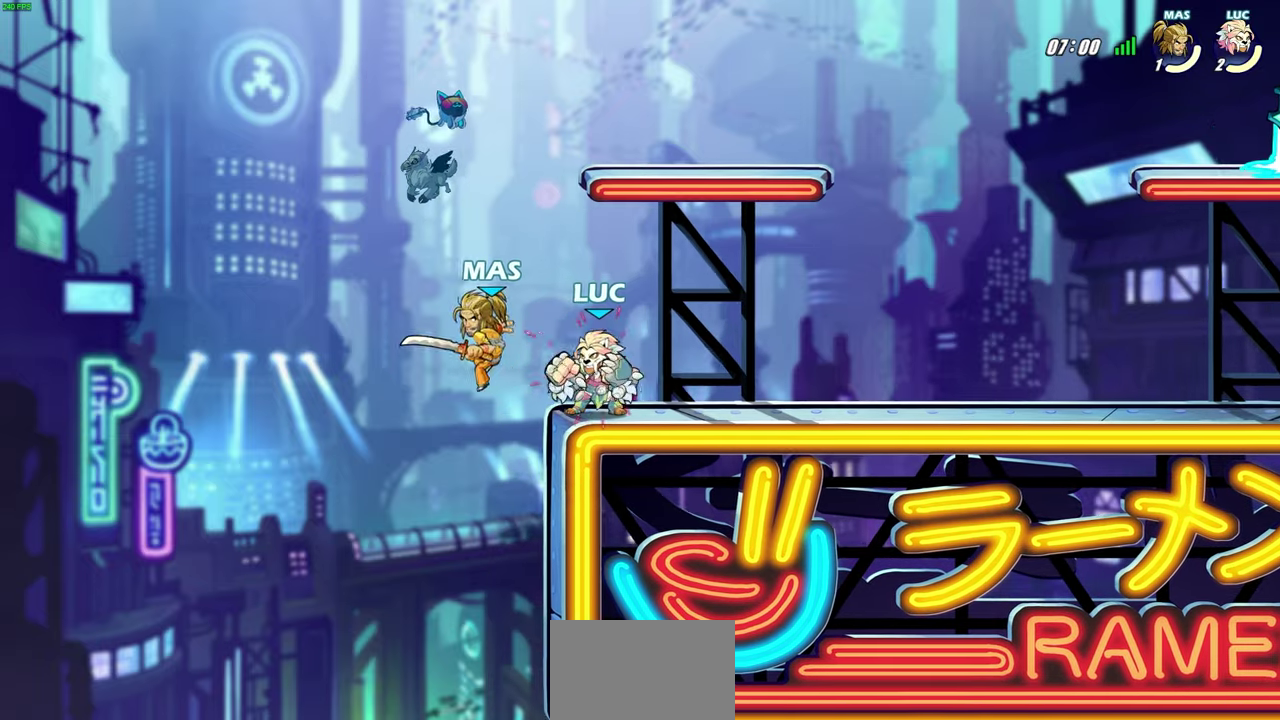
{"dt_ms": 600, "buttons": [], "left_stick": "left", "right_stick": "center", "events": [[17, "SQUARE", "down"], [150, "SQUARE", "up"], [150, "left_stick", "center"], [600, "left_stick", "left"]]}
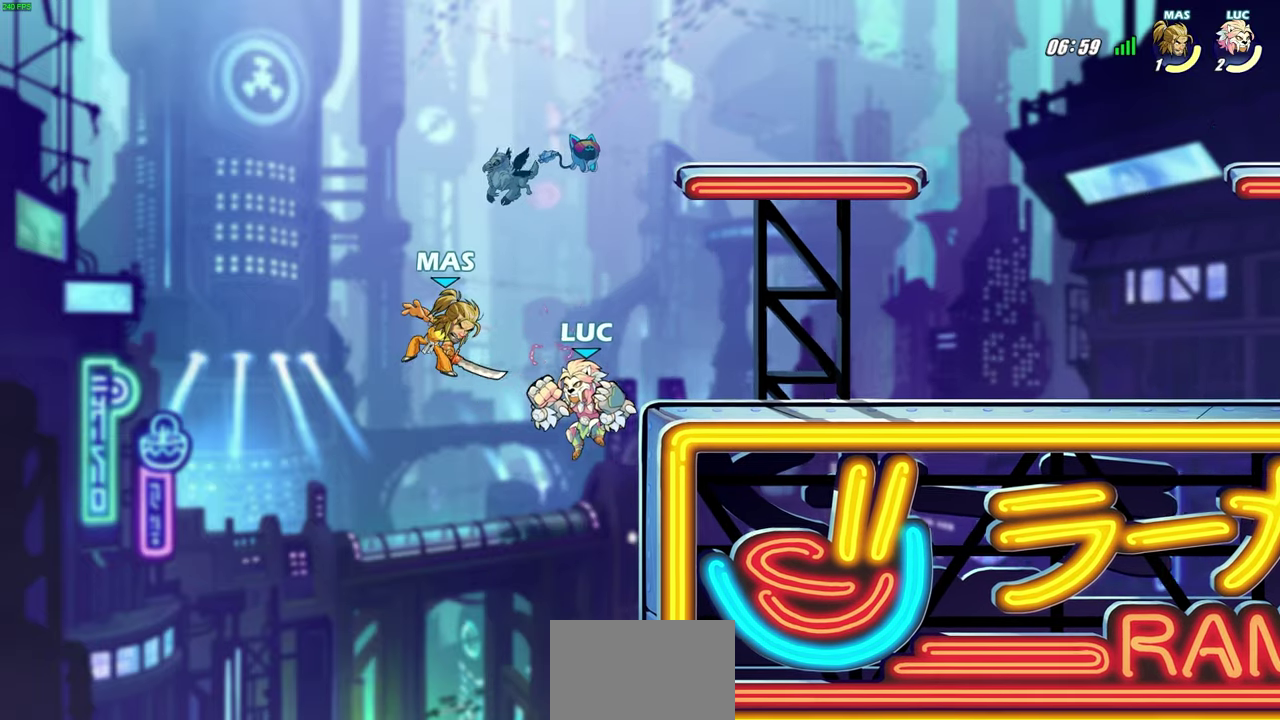
{"dt_ms": 600, "buttons": [], "left_stick": "center", "right_stick": "center", "events": [[200, "left_stick", "up-left"], [250, "CROSS", "down"], [267, "left_stick", "up"], [333, "SQUARE", "down"], [350, "CROSS", "up"], [383, "left_stick", "right"], [383, "right_stick", "down-left"], [433, "SQUARE", "up"], [433, "left_stick", "center"], [433, "right_stick", "center"]]}
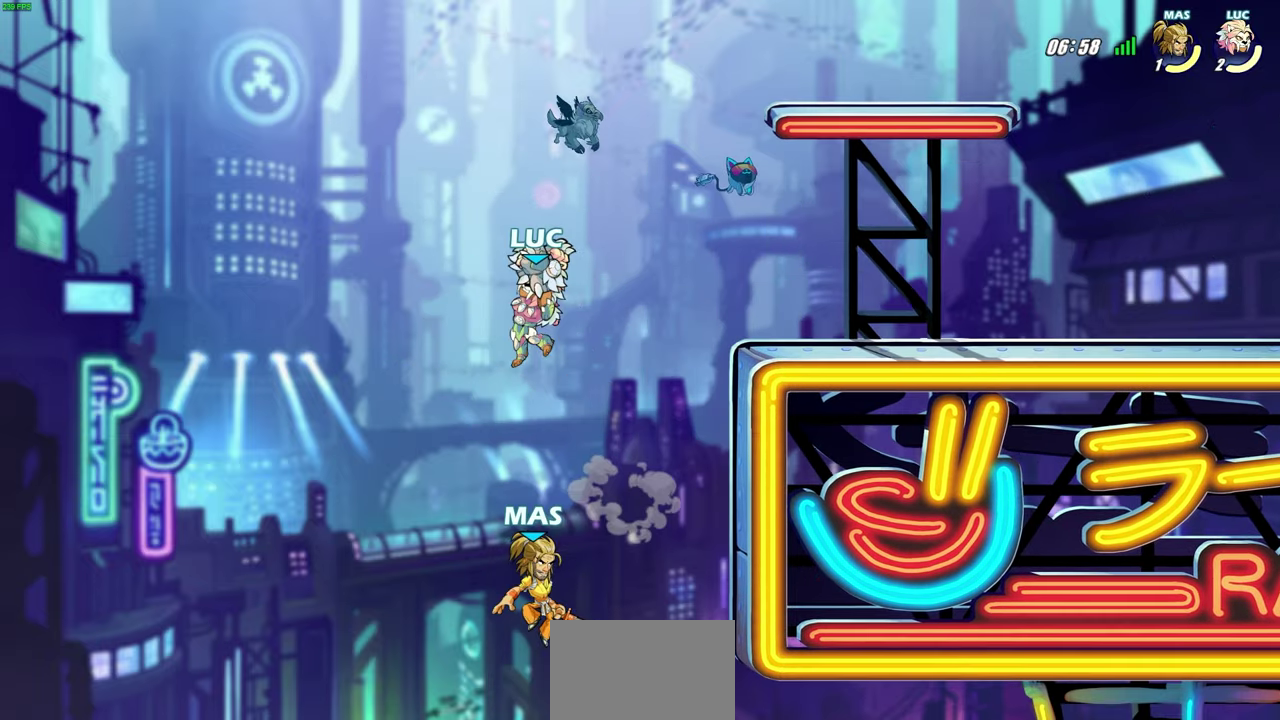
{"dt_ms": 300, "buttons": ["SQUARE"], "left_stick": "down-right", "right_stick": "center", "events": [[67, "left_stick", "right"], [233, "left_stick", "down-right"], [283, "SQUARE", "down"]]}
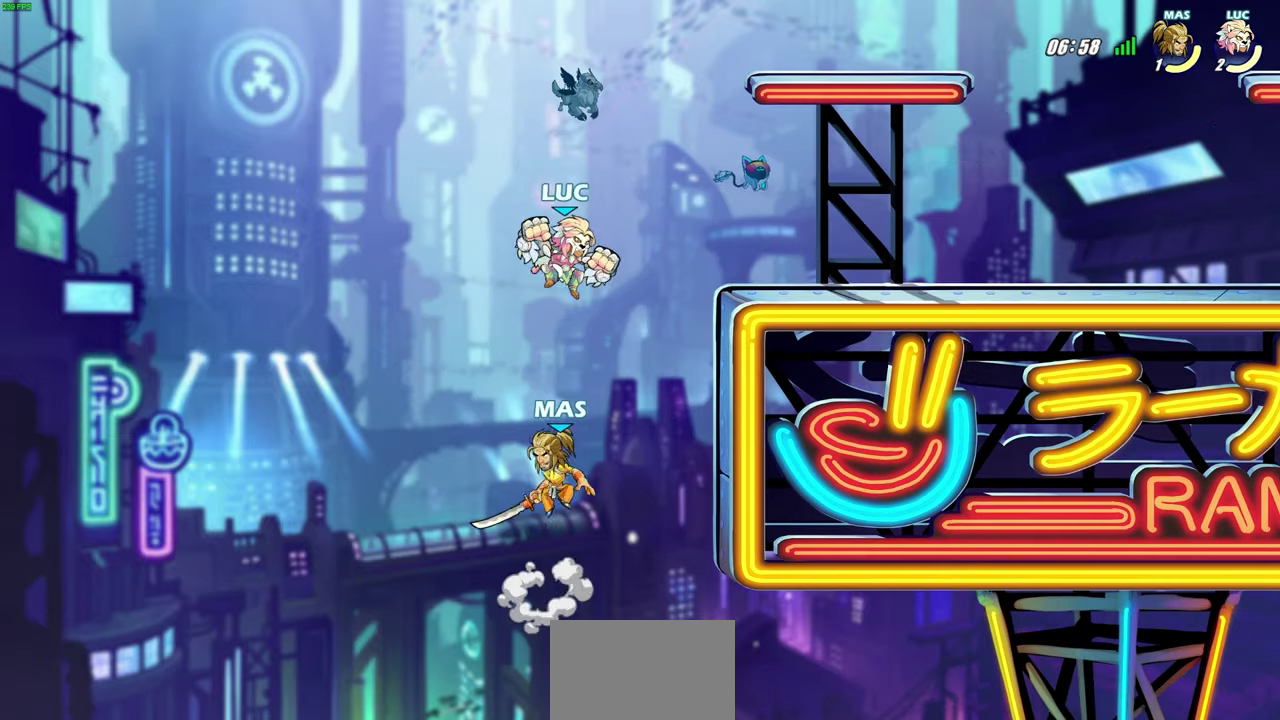
{"dt_ms": 500, "buttons": [], "left_stick": "center", "right_stick": "center", "events": [[17, "left_stick", "down"], [100, "SQUARE", "up"], [183, "left_stick", "center"]]}
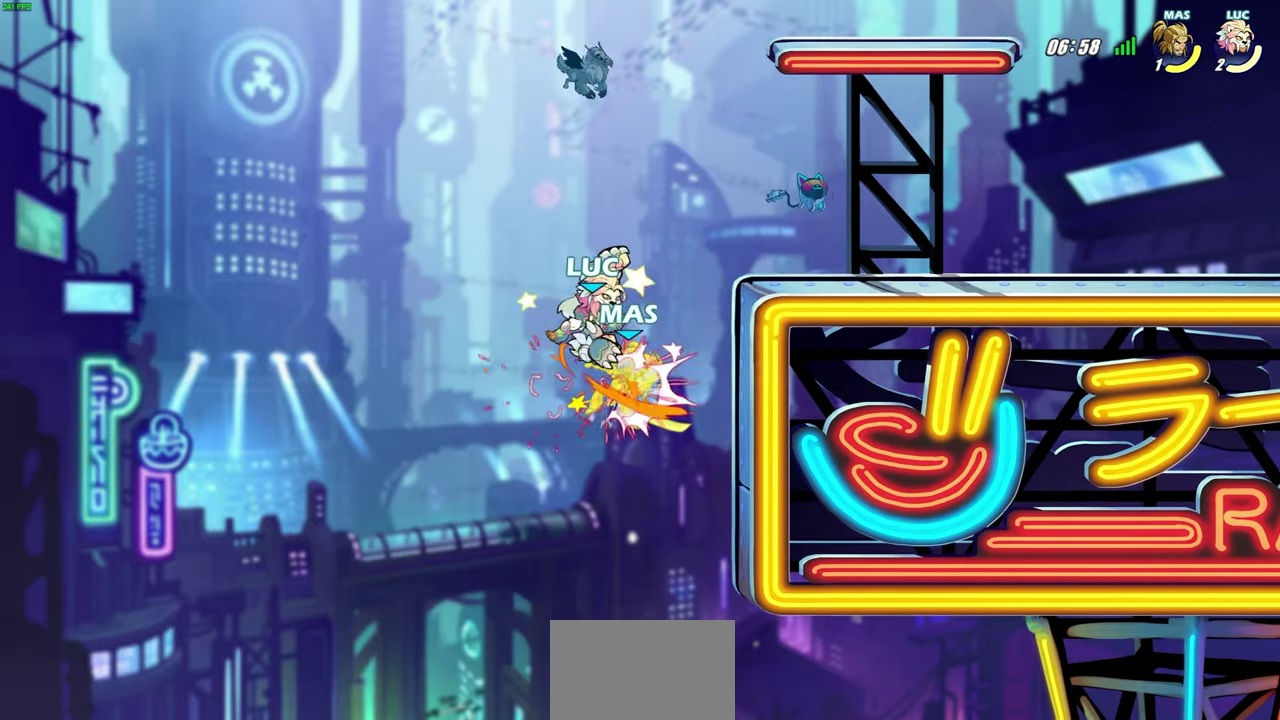
{"dt_ms": 300, "buttons": [], "left_stick": "right", "right_stick": "center", "events": [[267, "left_stick", "right"]]}
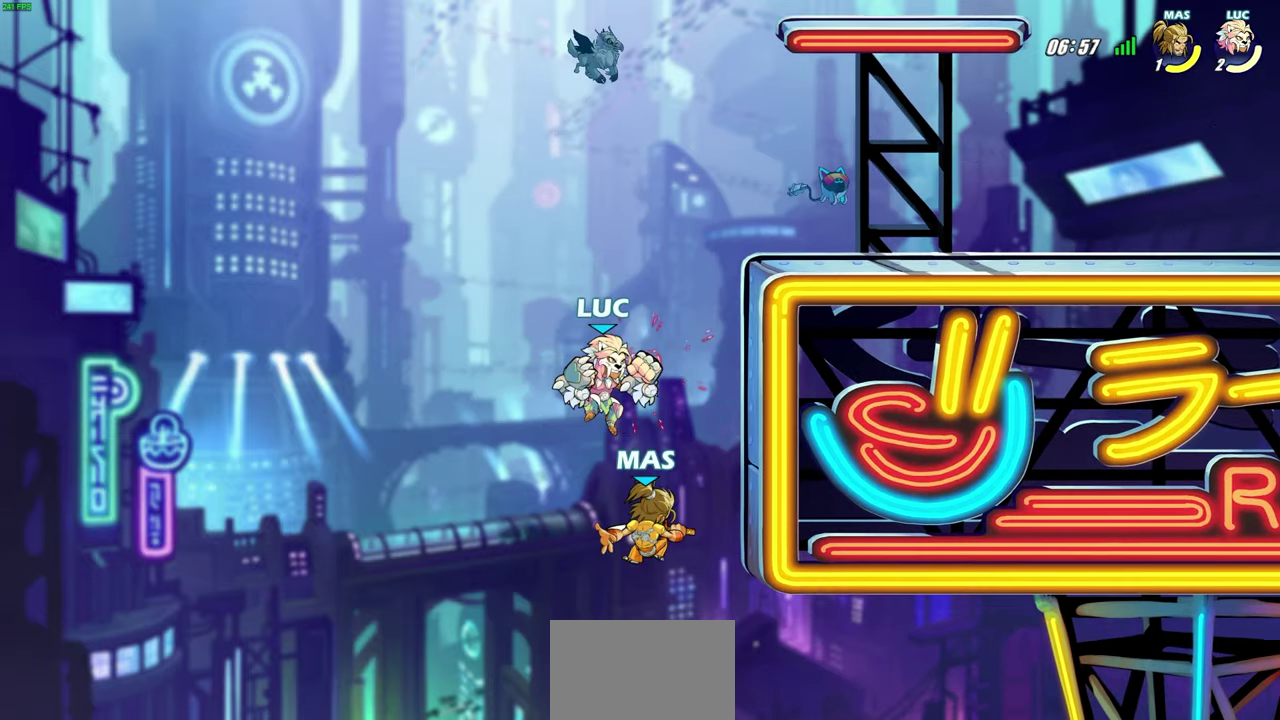
{"dt_ms": 600, "buttons": ["CROSS"], "left_stick": "up-left", "right_stick": "center", "events": [[67, "left_stick", "center"], [167, "left_stick", "right"], [317, "left_stick", "center"], [483, "CROSS", "down"], [533, "left_stick", "up-left"]]}
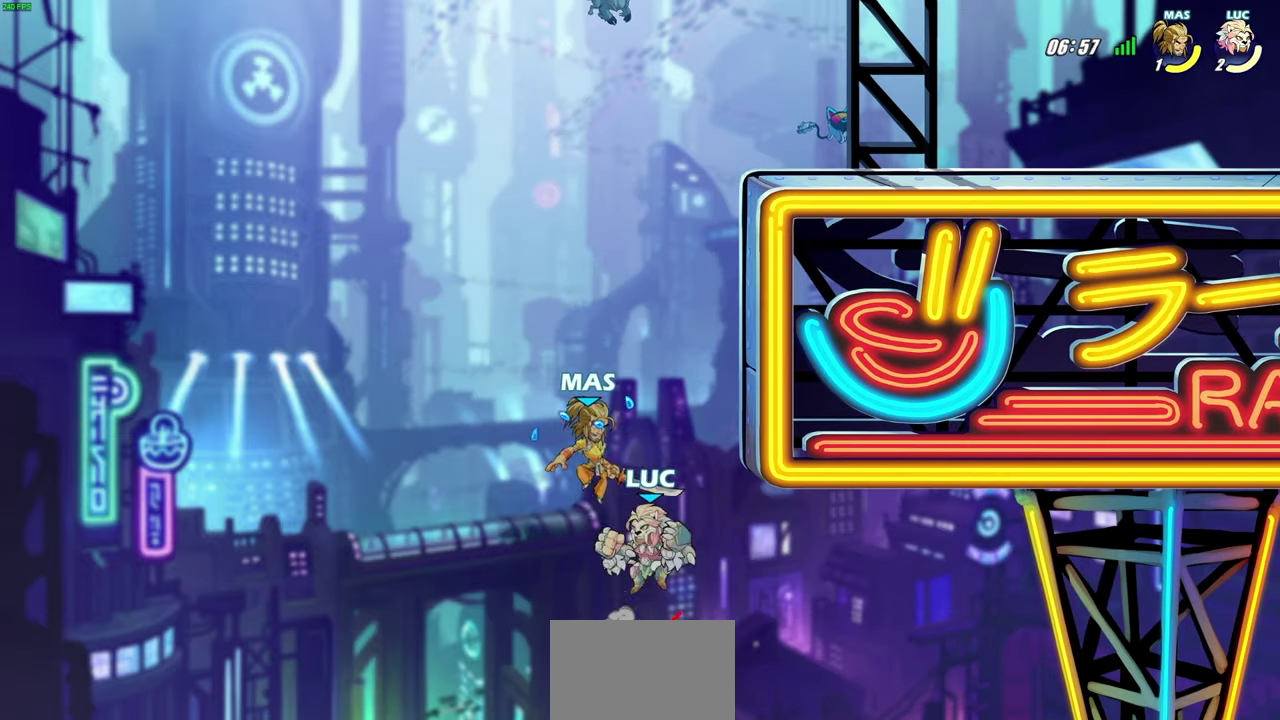
{"dt_ms": 600, "buttons": [], "left_stick": "center", "right_stick": "center", "events": [[50, "CROSS", "up"], [83, "left_stick", "center"]]}
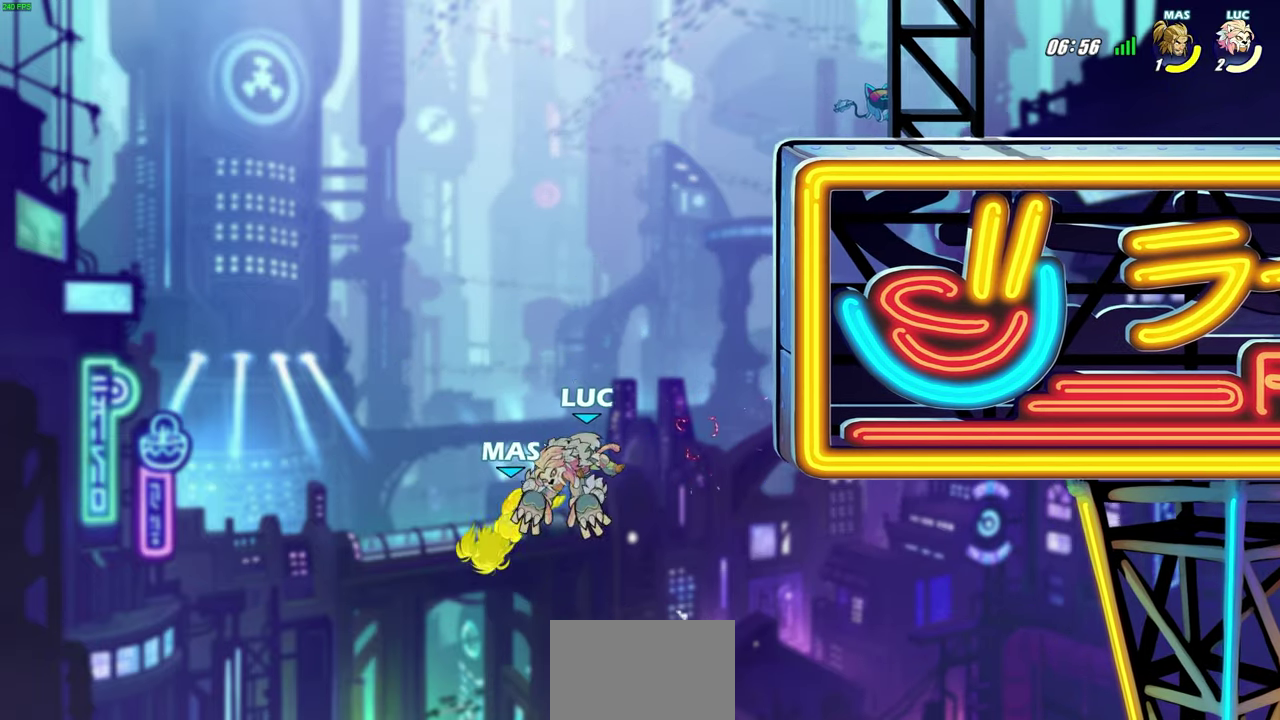
{"dt_ms": 500, "buttons": ["R2"], "left_stick": "up", "right_stick": "center", "events": [[50, "left_stick", "up"], [150, "R2", "down"]]}
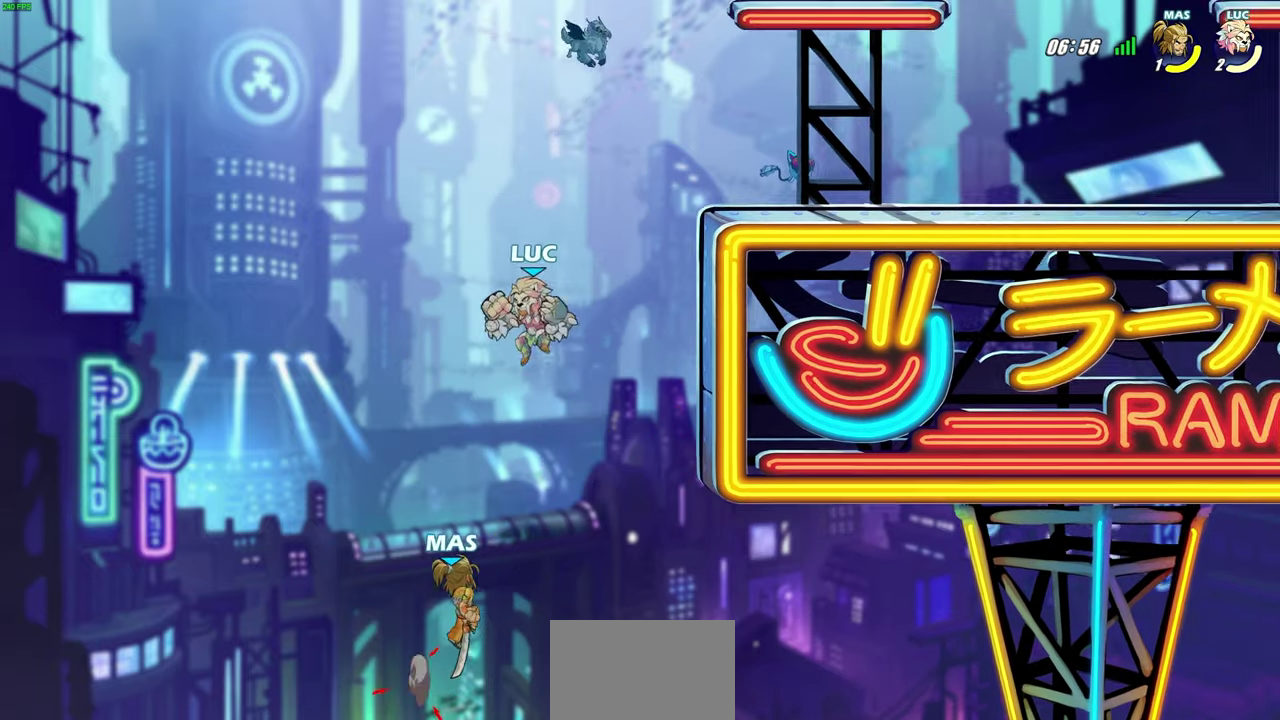
{"dt_ms": 500, "buttons": [], "left_stick": "down-right", "right_stick": "center", "events": [[150, "left_stick", "right"], [167, "R2", "up"], [283, "left_stick", "down"], [417, "left_stick", "down-right"]]}
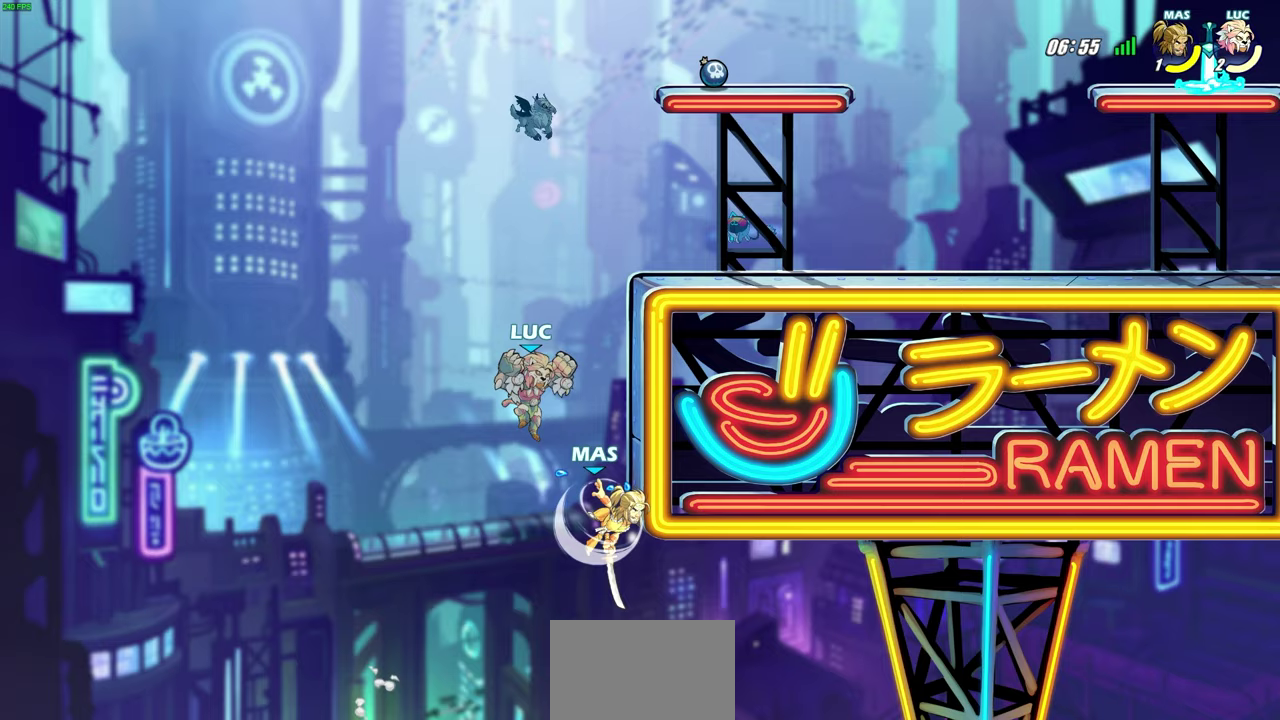
{"dt_ms": 500, "buttons": [], "left_stick": "center", "right_stick": "center", "events": [[67, "left_stick", "right"], [100, "CIRCLE", "down"], [117, "left_stick", "up-right"], [183, "CIRCLE", "up"], [400, "left_stick", "center"]]}
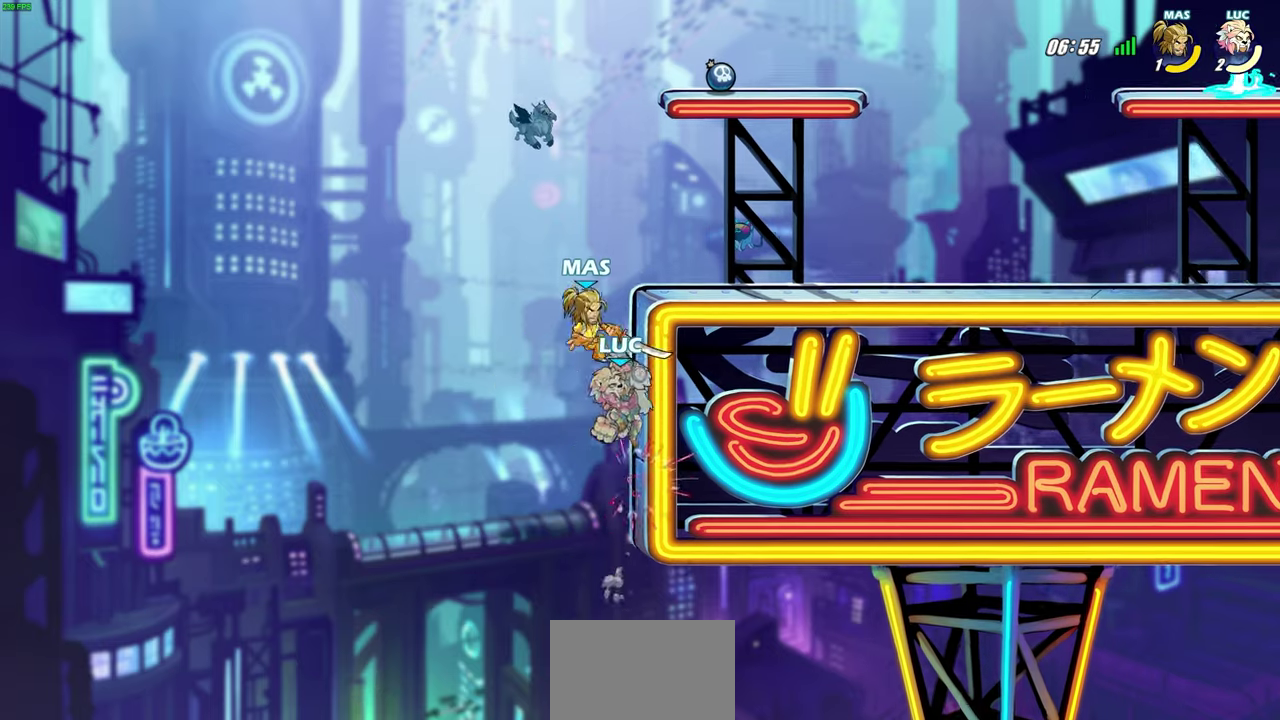
{"dt_ms": 400, "buttons": ["CIRCLE"], "left_stick": "right", "right_stick": "center", "events": [[83, "left_stick", "right"], [250, "CROSS", "down"], [300, "CROSS", "up"], [333, "CIRCLE", "down"]]}
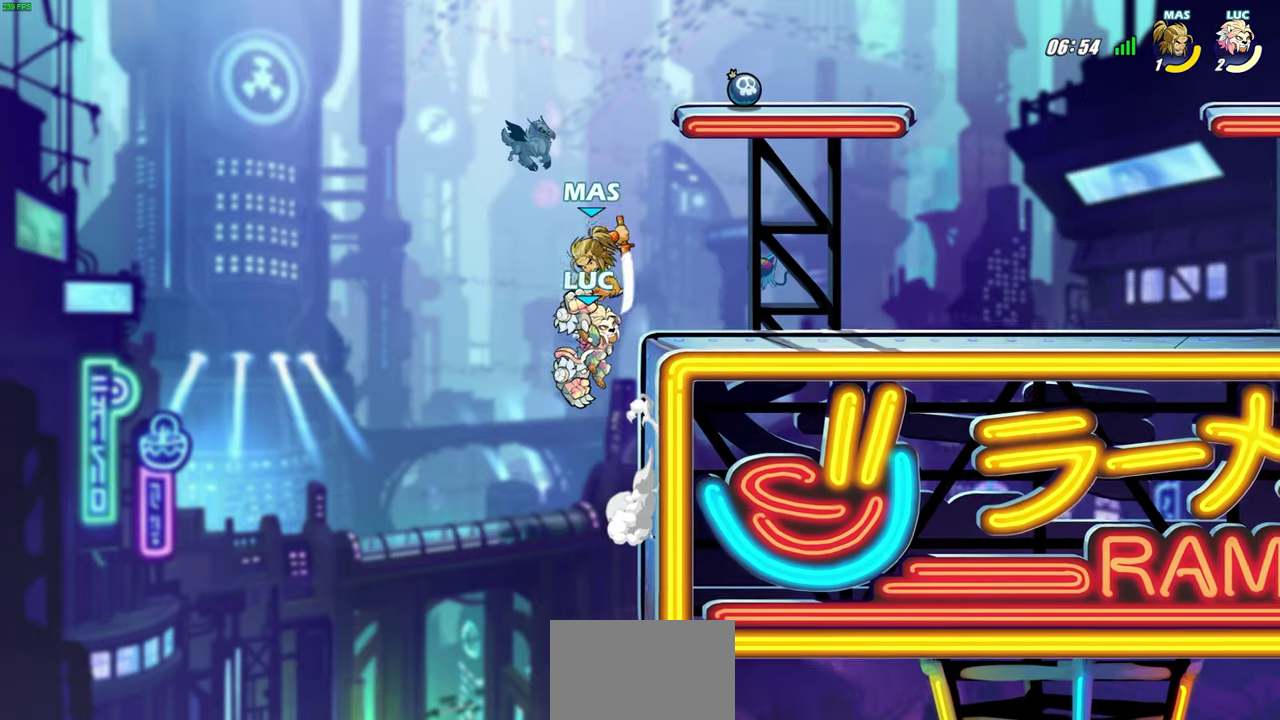
{"dt_ms": 700, "buttons": ["CIRCLE"], "left_stick": "right", "right_stick": "center", "events": [[33, "CIRCLE", "up"], [167, "left_stick", "up-right"], [450, "left_stick", "center"], [633, "CIRCLE", "down"], [700, "left_stick", "right"]]}
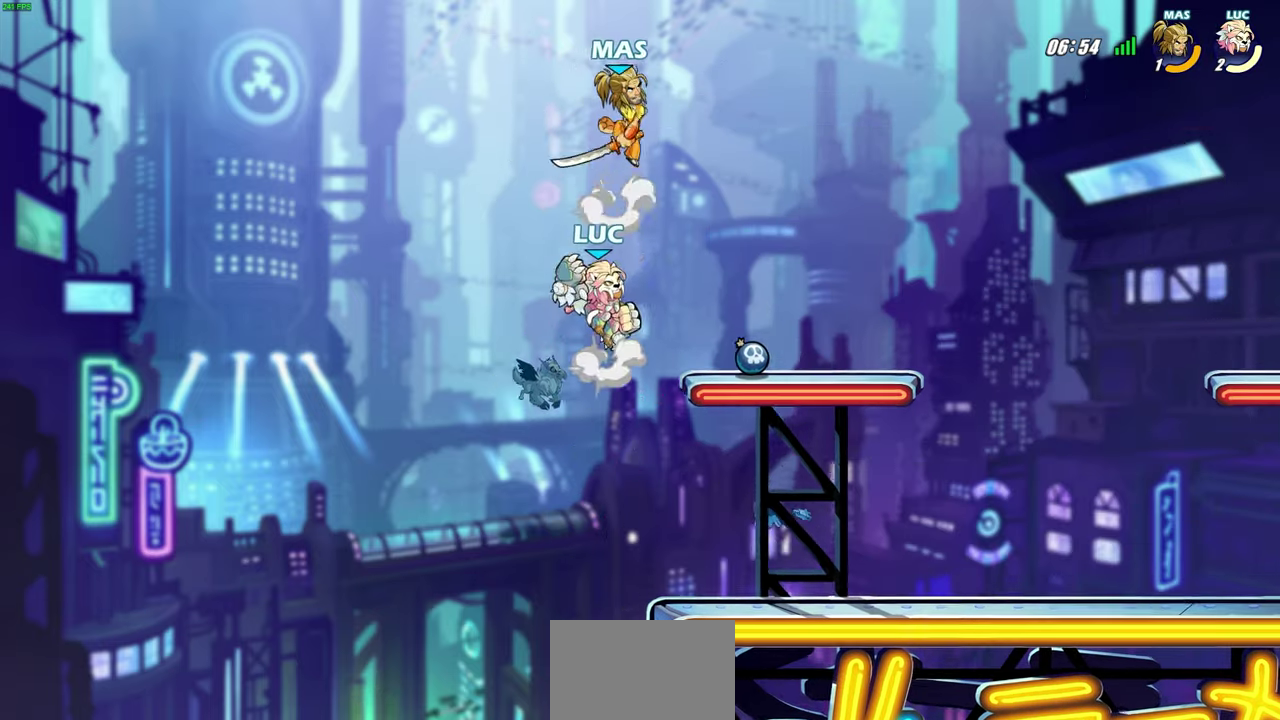
{"dt_ms": 400, "buttons": [], "left_stick": "right", "right_stick": "center", "events": [[33, "CIRCLE", "up"], [100, "CIRCLE", "down"], [233, "CIRCLE", "up"]]}
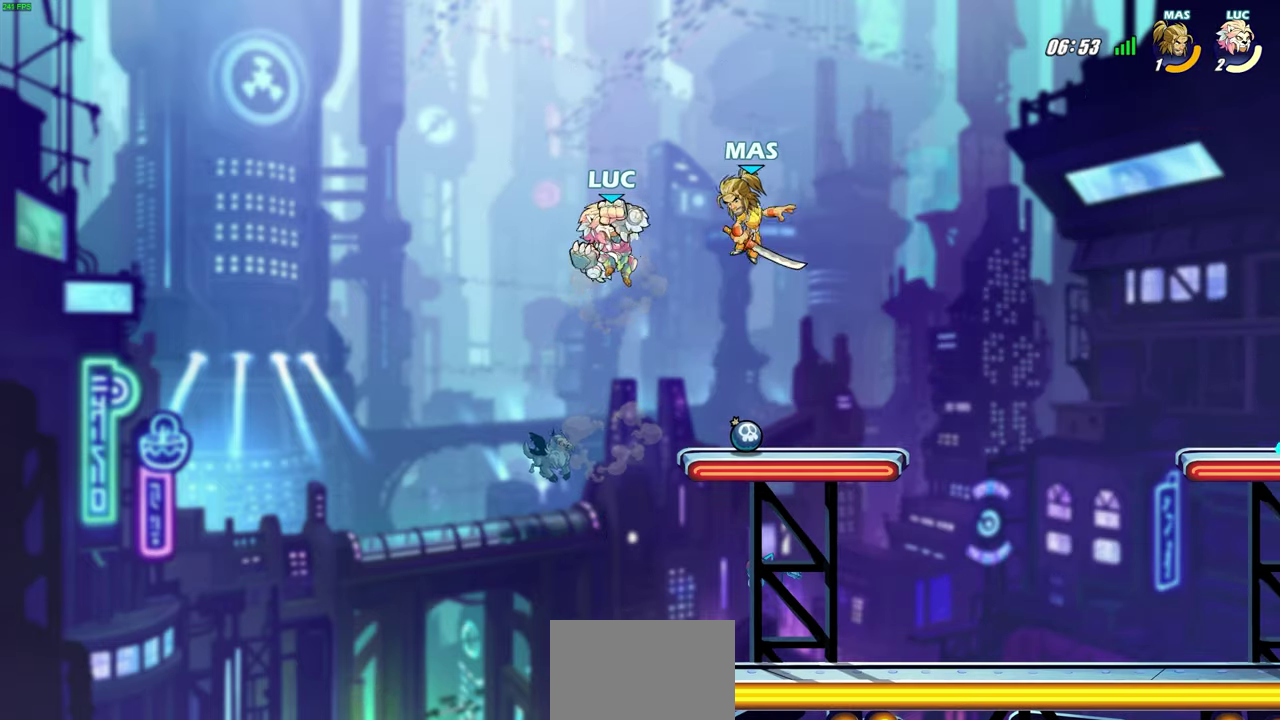
{"dt_ms": 300, "buttons": [], "left_stick": "down", "right_stick": "center", "events": [[67, "left_stick", "up-left"], [133, "left_stick", "left"], [217, "left_stick", "down-left"], [283, "left_stick", "down"]]}
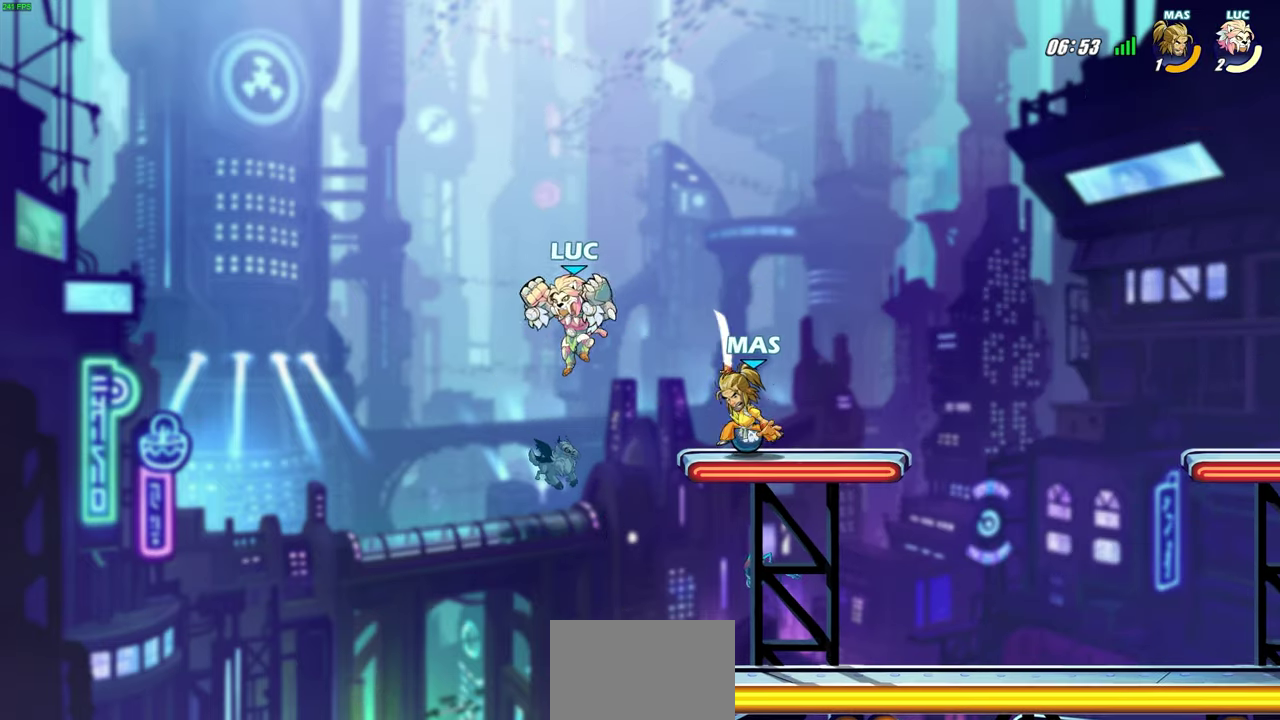
{"dt_ms": 600, "buttons": [], "left_stick": "center", "right_stick": "center", "events": [[83, "left_stick", "right"], [200, "R2", "down"], [217, "SQUARE", "down"], [233, "left_stick", "down"], [333, "R2", "up"], [333, "SQUARE", "up"], [367, "left_stick", "center"]]}
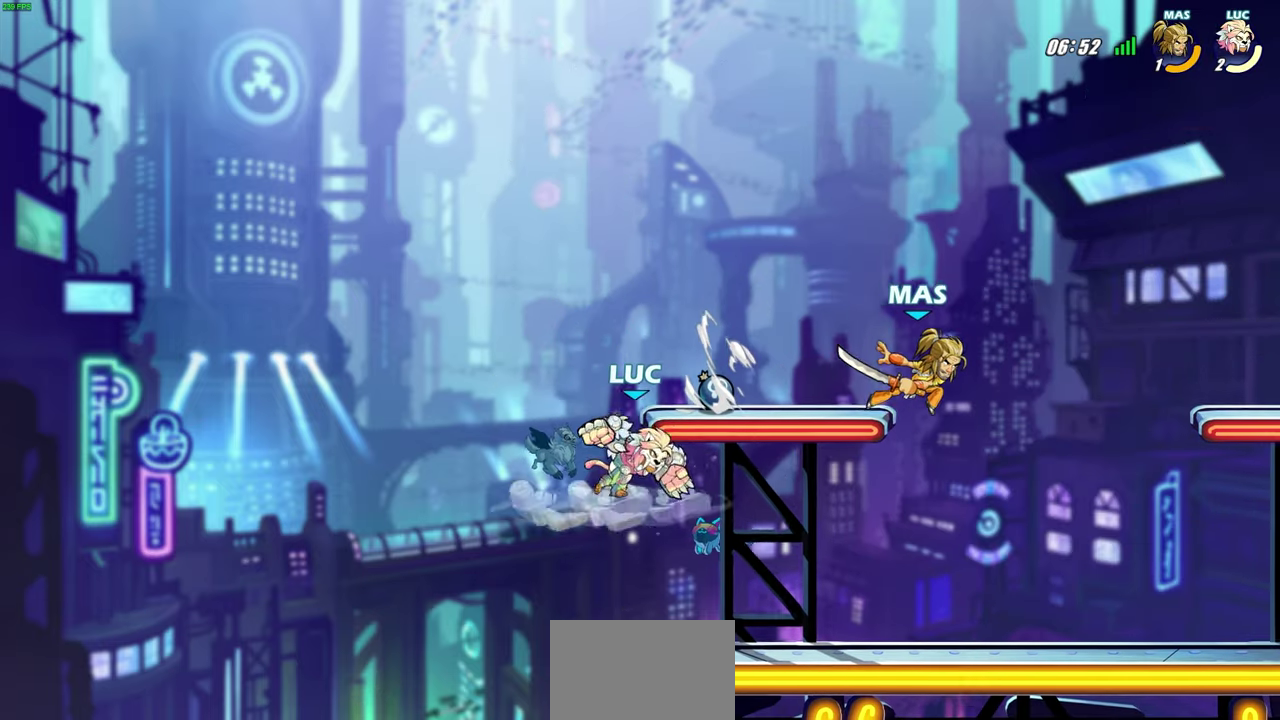
{"dt_ms": 600, "buttons": [], "left_stick": "down-right", "right_stick": "center", "events": [[250, "left_stick", "right"], [283, "CROSS", "down"], [450, "CROSS", "up"], [550, "left_stick", "down-right"]]}
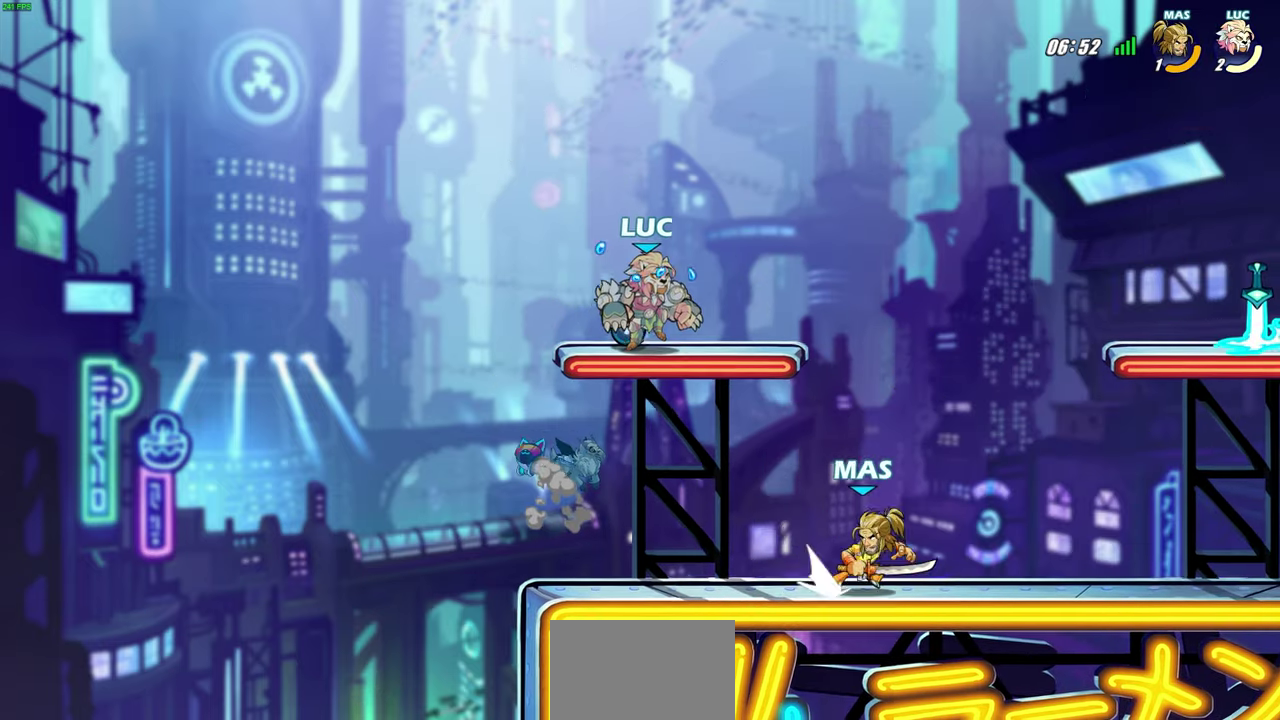
{"dt_ms": 600, "buttons": [], "left_stick": "center", "right_stick": "center", "events": [[233, "SQUARE", "down"], [233, "left_stick", "down"], [300, "left_stick", "right"], [333, "SQUARE", "up"], [400, "left_stick", "center"]]}
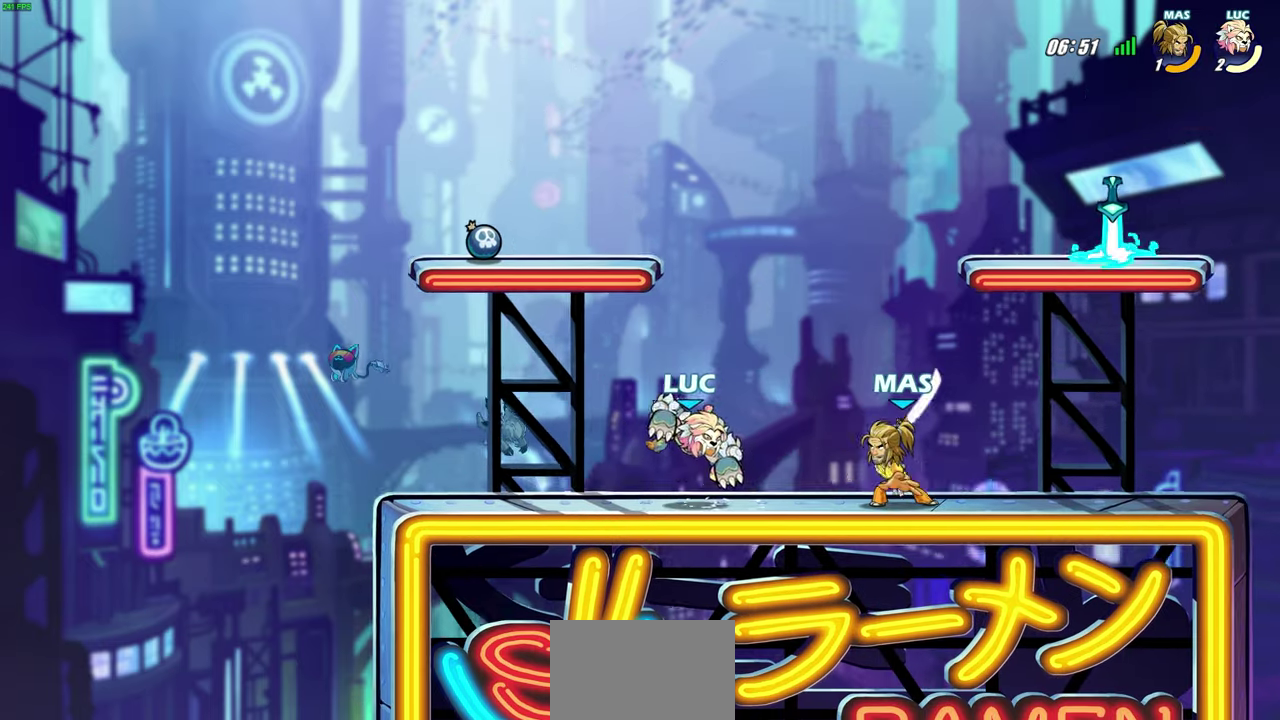
{"dt_ms": 600, "buttons": [], "left_stick": "left", "right_stick": "center", "events": [[133, "left_stick", "left"]]}
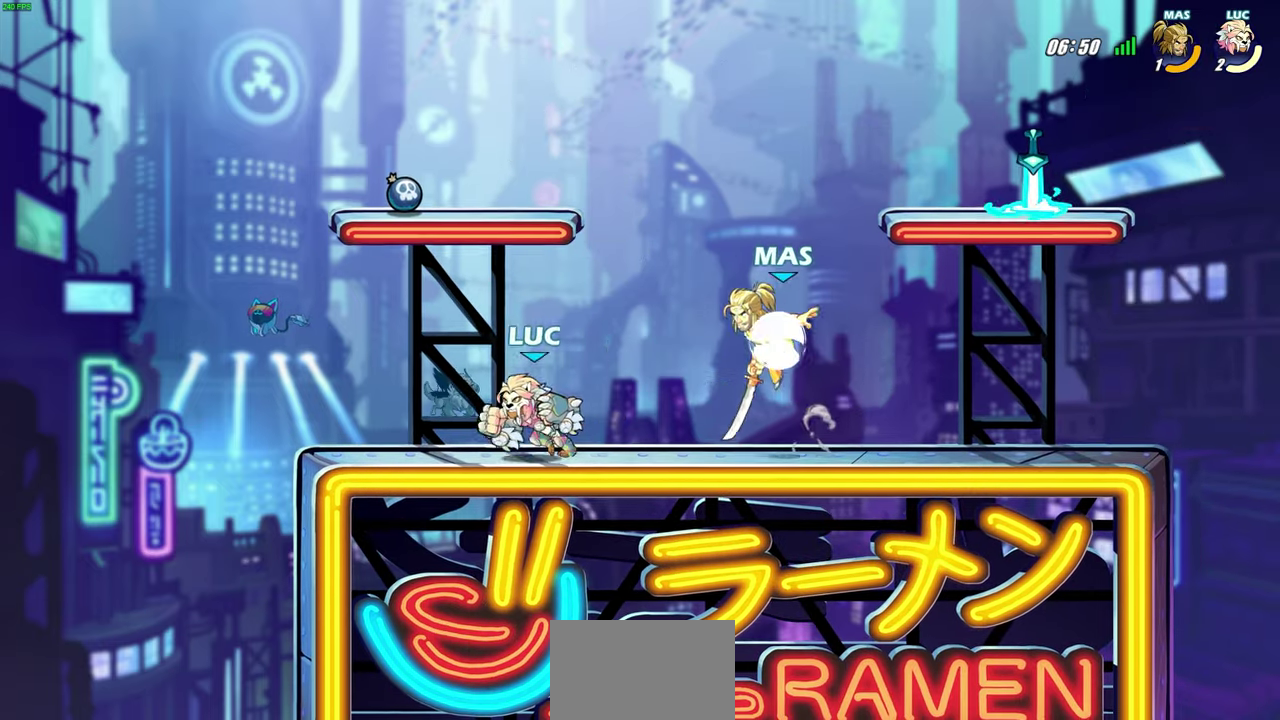
{"dt_ms": 300, "buttons": [], "left_stick": "down-right", "right_stick": "center", "events": [[183, "left_stick", "right"], [300, "left_stick", "down-right"]]}
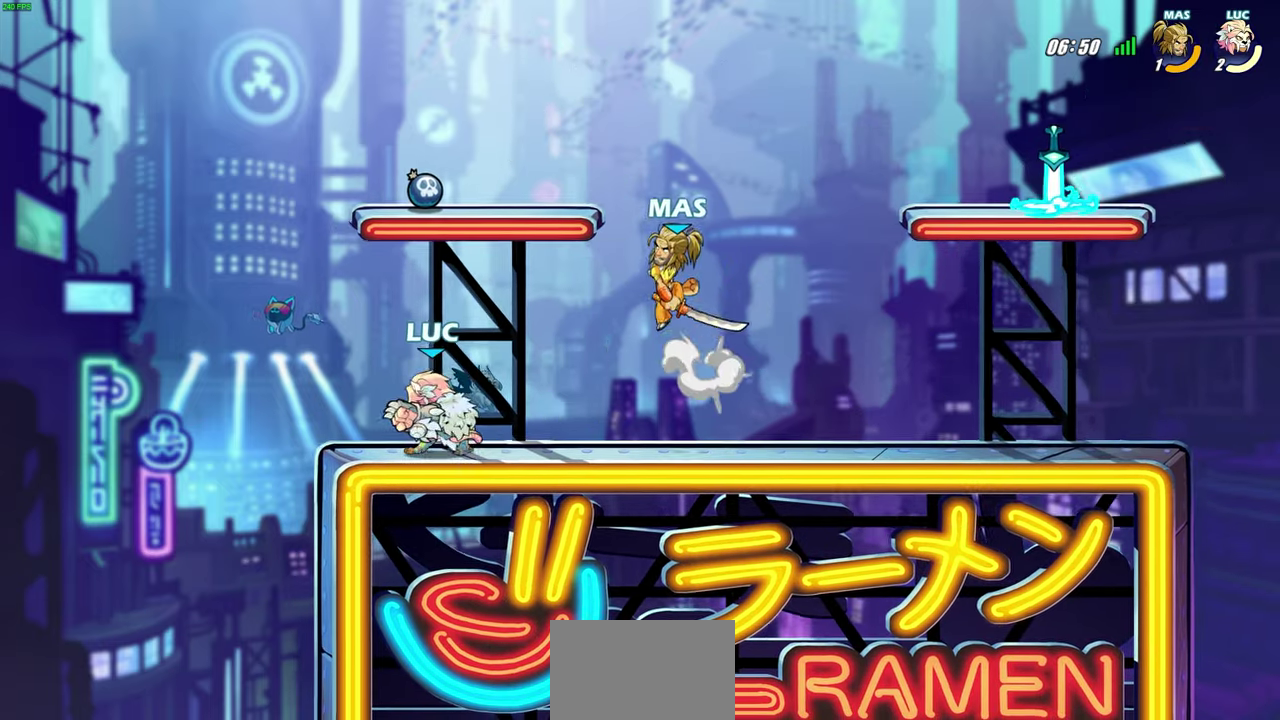
{"dt_ms": 300, "buttons": [], "left_stick": "down", "right_stick": "center", "events": [[50, "left_stick", "down"], [100, "left_stick", "down-left"], [267, "left_stick", "down"]]}